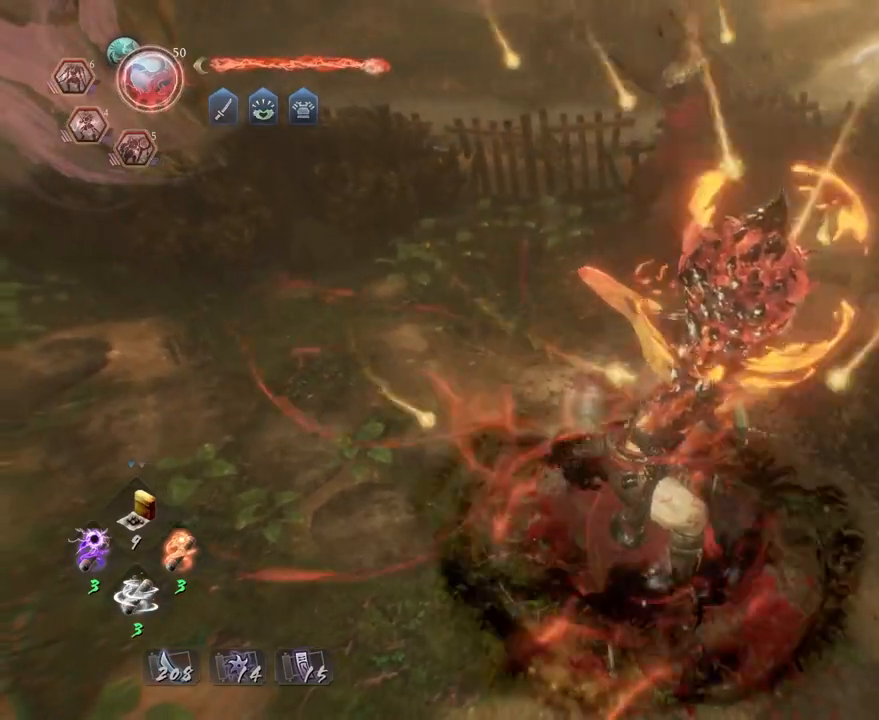
Gameplay with a controller (PlayStation layout); each line is a JSON object with the inputs held at the frame after it. "events" lists button and stick changes between this image and that frame as [ms after this image, input, new state], when the widget could be followed in between.
{"buttons": [], "left_stick": "center", "right_stick": "center", "events": [[167, "TRIANGLE", "up"]]}
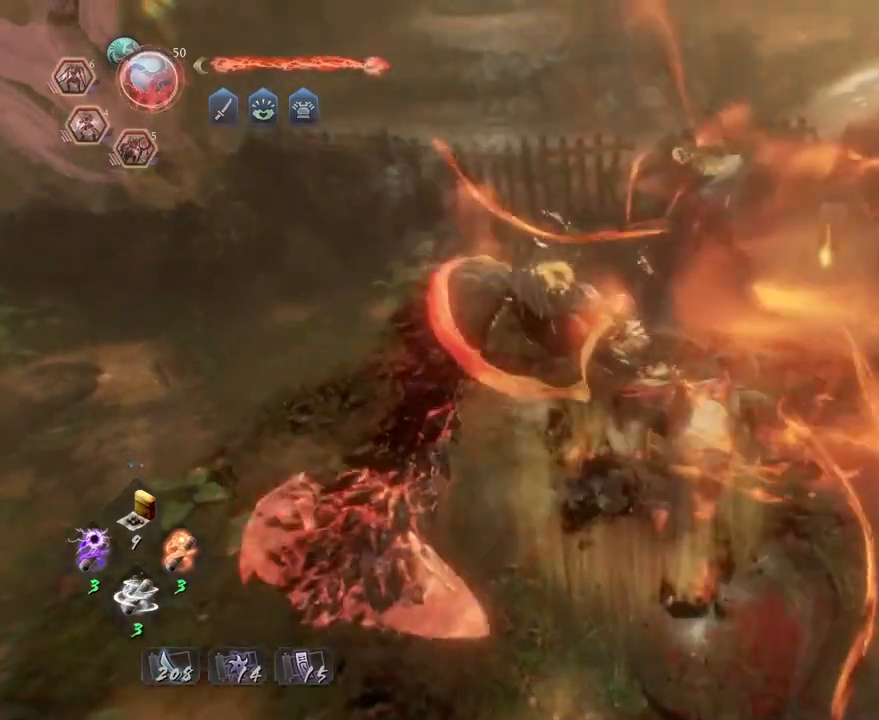
{"buttons": [], "left_stick": "center", "right_stick": "center", "events": []}
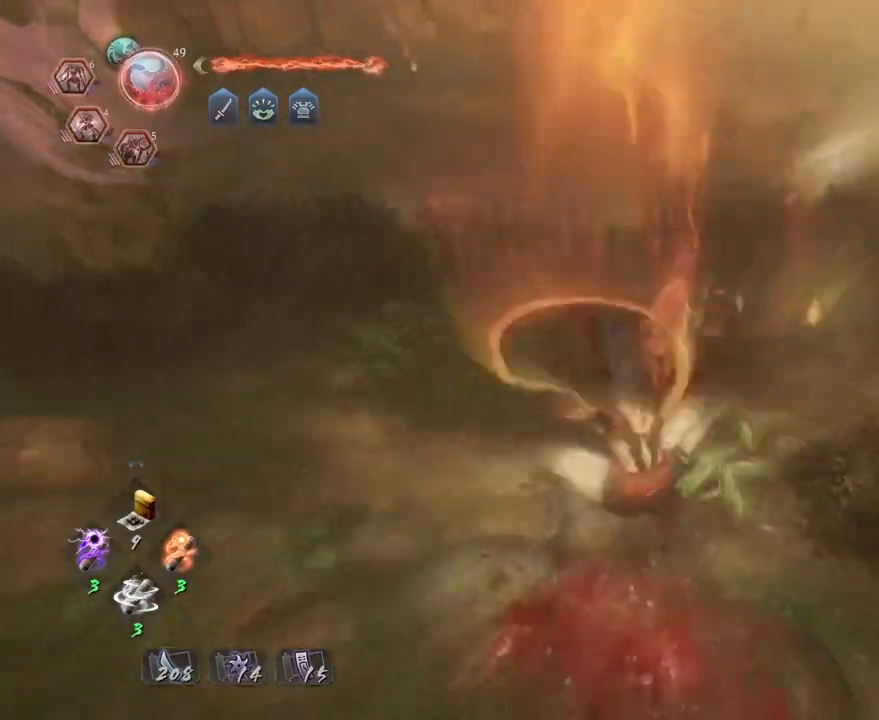
{"buttons": ["R1"], "left_stick": "center", "right_stick": "center", "events": [[433, "R1", "down"]]}
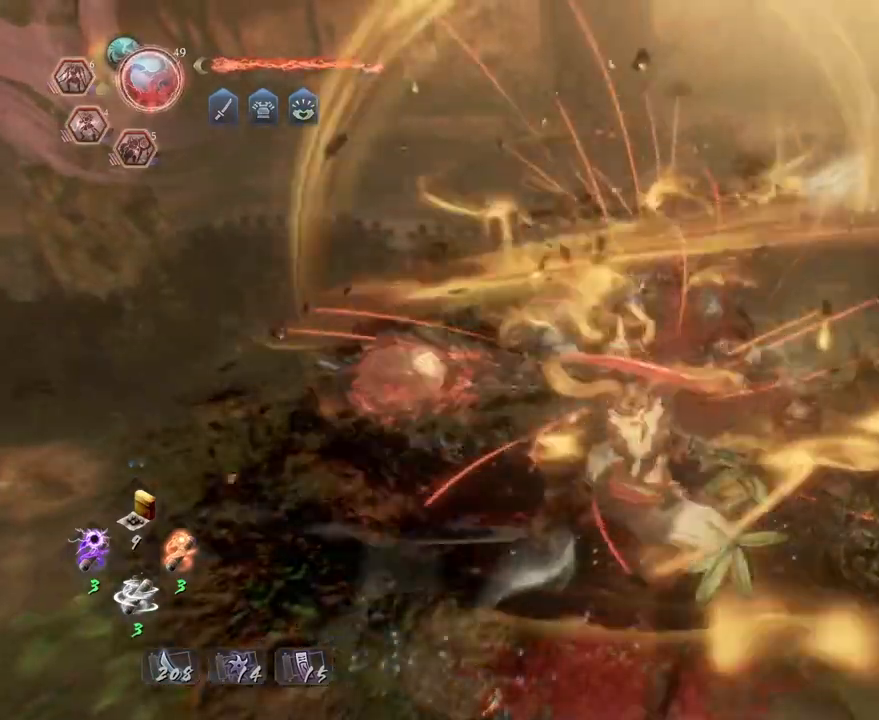
{"buttons": ["CROSS"], "left_stick": "down-right", "right_stick": "right", "events": [[17, "R1", "up"], [217, "right_stick", "right"], [250, "left_stick", "down-right"], [350, "CROSS", "down"]]}
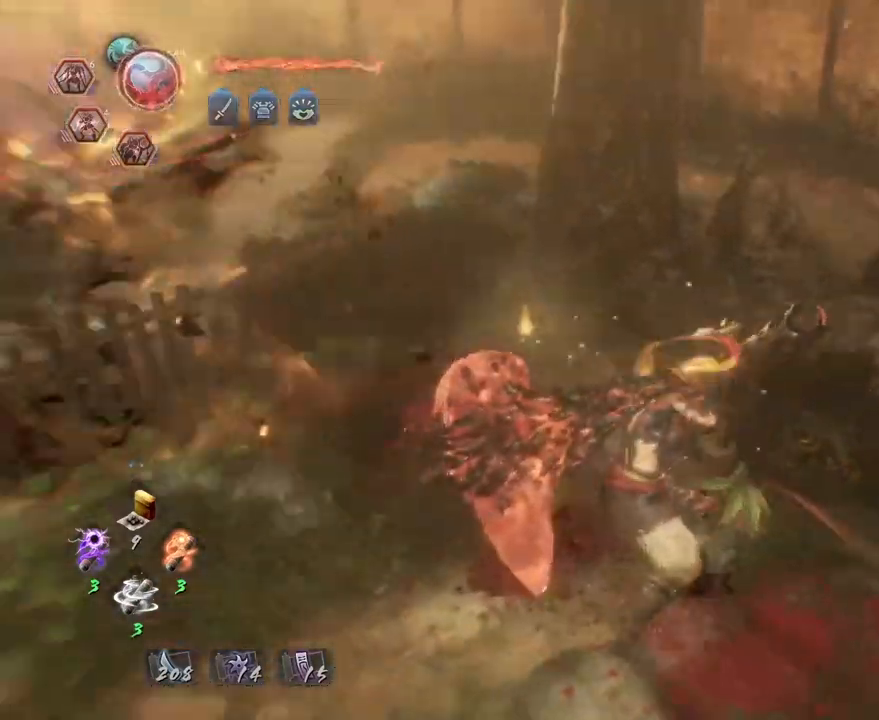
{"buttons": ["CROSS"], "left_stick": "up-right", "right_stick": "center", "events": [[17, "left_stick", "right"], [233, "left_stick", "up-right"], [300, "right_stick", "center"]]}
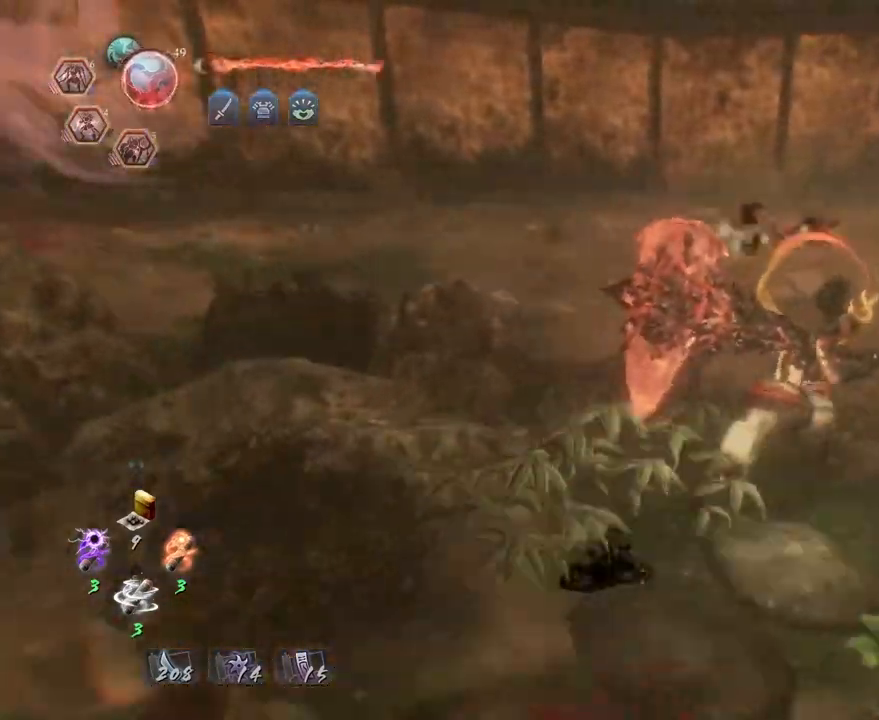
{"buttons": ["CROSS"], "left_stick": "up", "right_stick": "down", "events": [[150, "right_stick", "down"], [183, "left_stick", "up"]]}
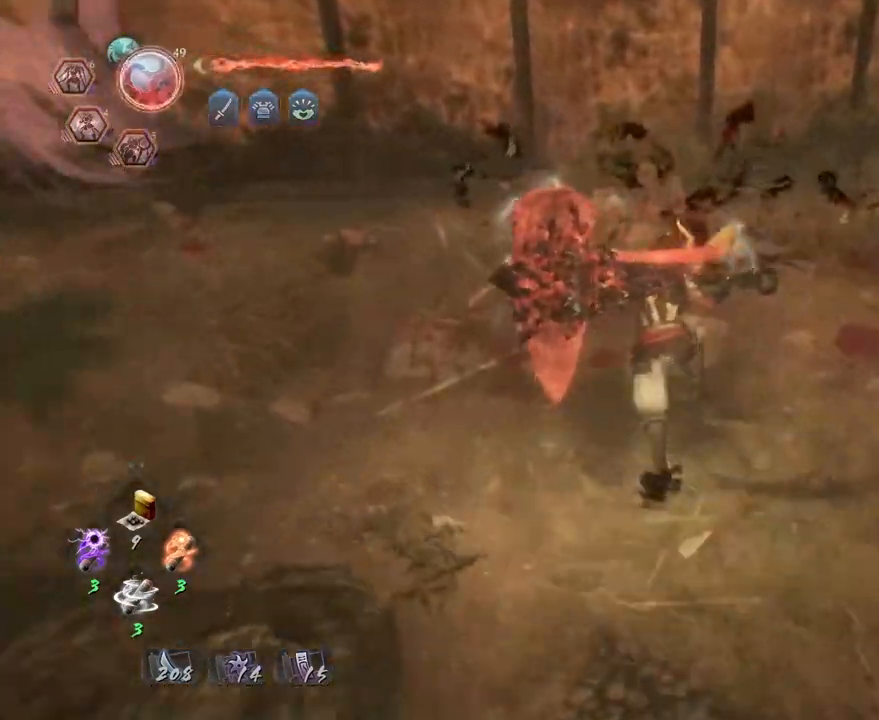
{"buttons": ["CIRCLE"], "left_stick": "center", "right_stick": "center", "events": [[67, "CROSS", "up"], [133, "CROSS", "down"], [133, "right_stick", "center"], [183, "CIRCLE", "down"], [183, "CROSS", "up"], [200, "left_stick", "center"]]}
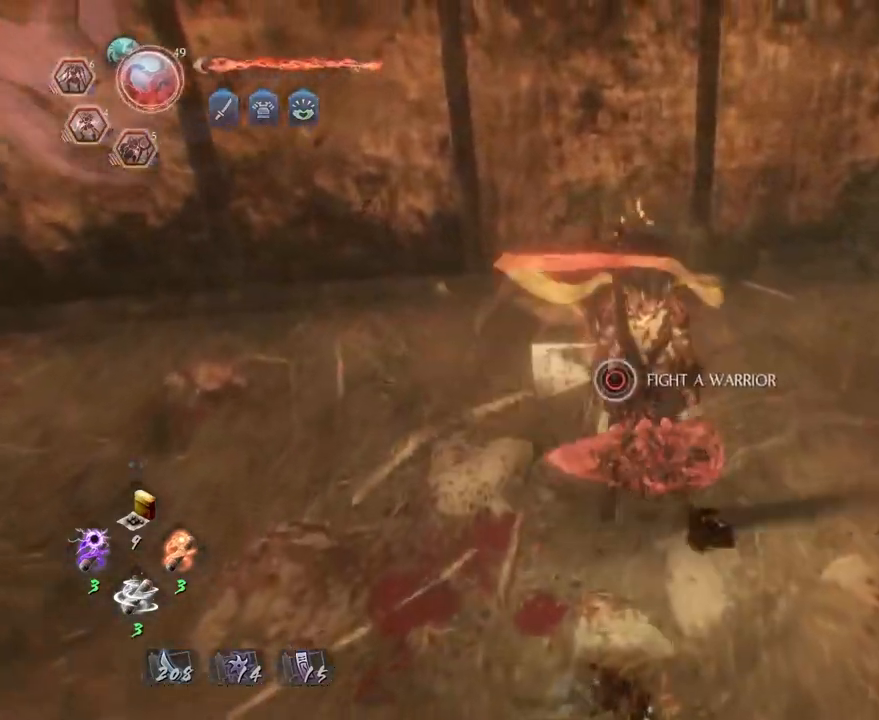
{"buttons": ["CROSS"], "left_stick": "down", "right_stick": "up", "events": [[250, "left_stick", "down"], [267, "CIRCLE", "up"], [383, "CROSS", "down"], [400, "right_stick", "up"]]}
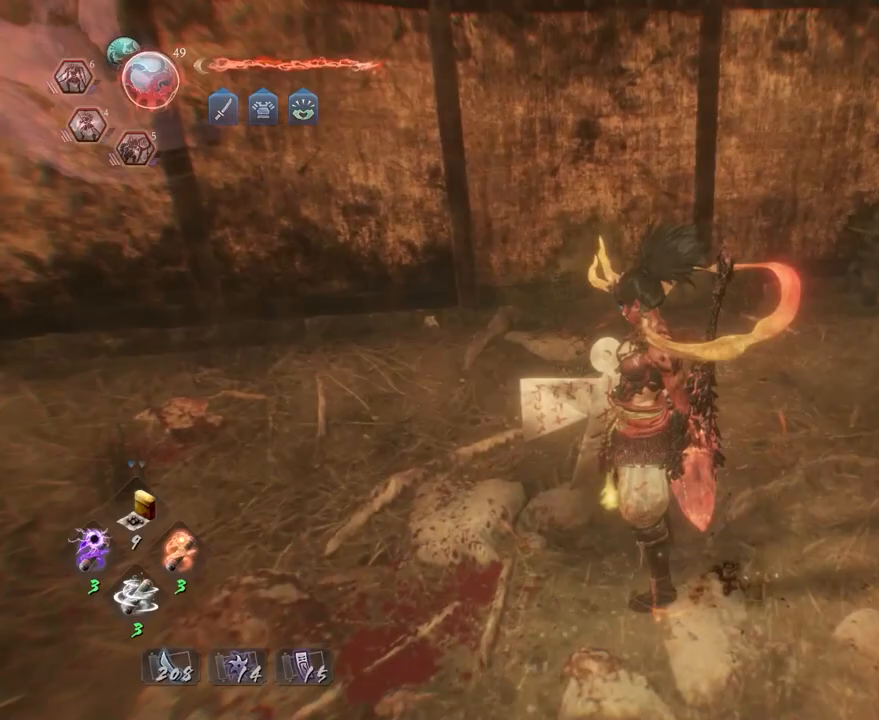
{"buttons": ["CROSS"], "left_stick": "down", "right_stick": "center", "events": [[50, "right_stick", "center"]]}
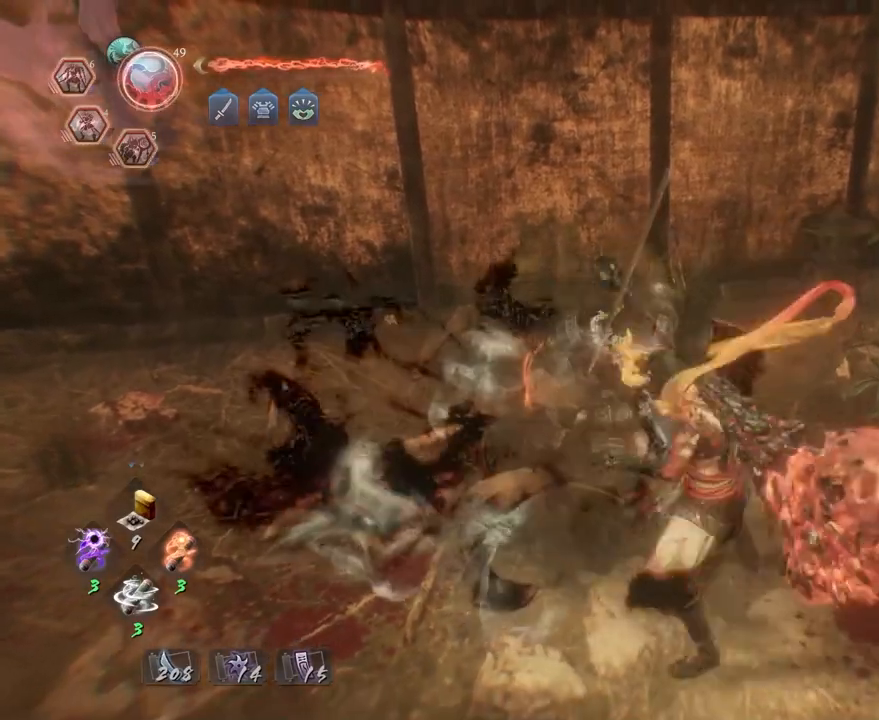
{"buttons": [], "left_stick": "down-left", "right_stick": "center", "events": [[200, "R3", "down"], [317, "R3", "up"], [333, "left_stick", "down-left"], [417, "CROSS", "up"]]}
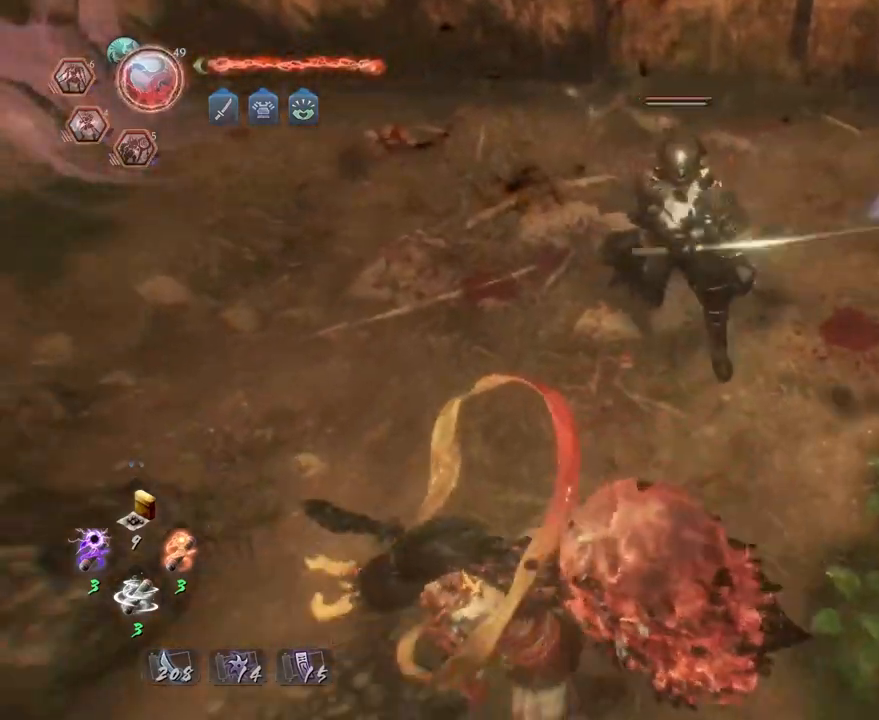
{"buttons": [], "left_stick": "down-right", "right_stick": "center", "events": [[67, "left_stick", "down"], [467, "left_stick", "down-right"]]}
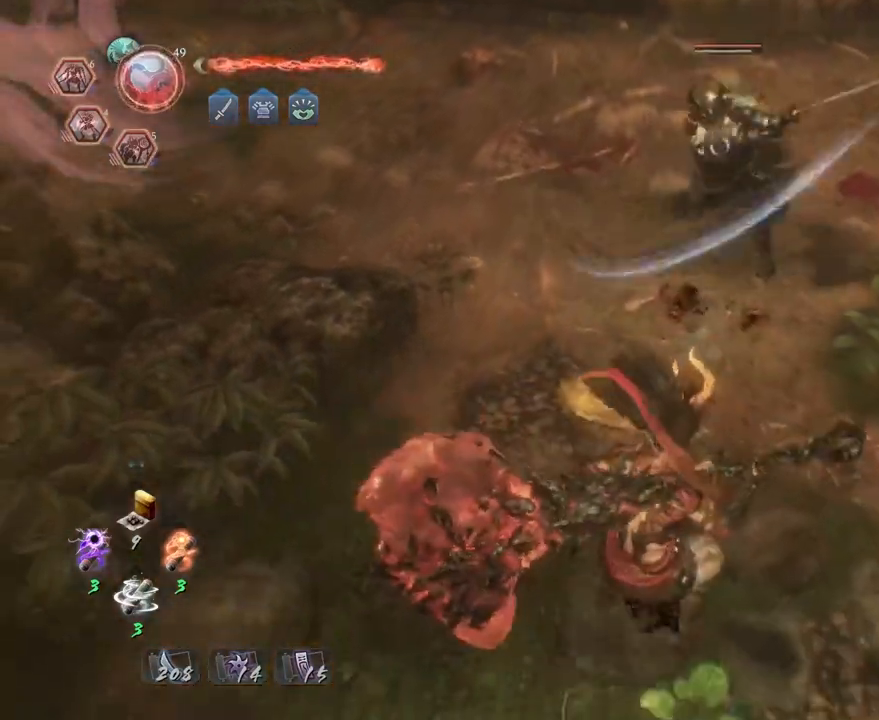
{"buttons": ["L1"], "left_stick": "center", "right_stick": "center", "events": [[133, "left_stick", "center"], [183, "left_stick", "up"], [367, "left_stick", "center"], [450, "L1", "down"]]}
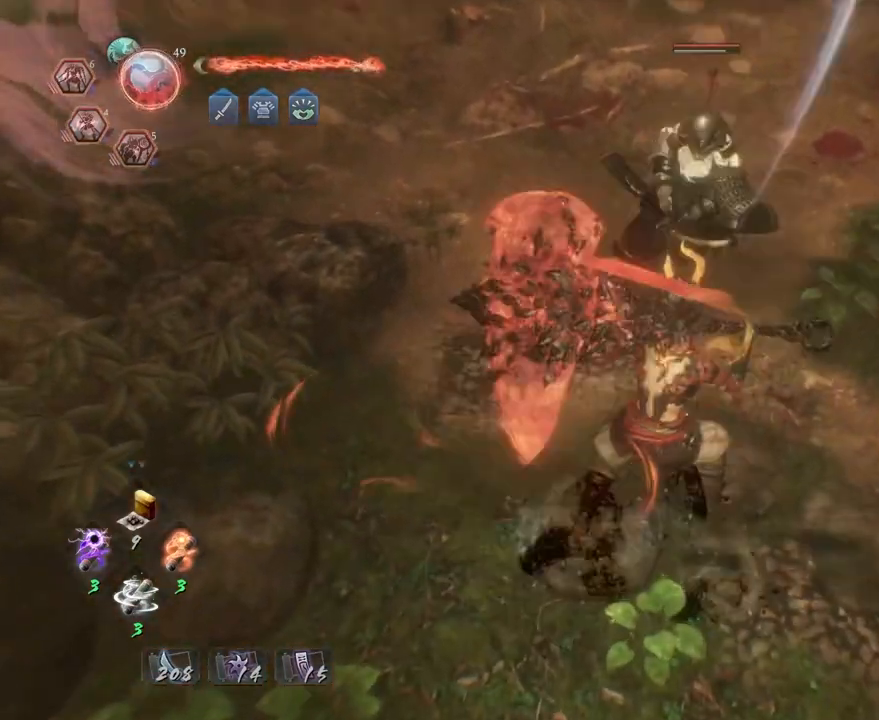
{"buttons": ["TRIANGLE", "L1"], "left_stick": "center", "right_stick": "center", "events": [[250, "TRIANGLE", "down"], [367, "TRIANGLE", "up"], [450, "TRIANGLE", "down"]]}
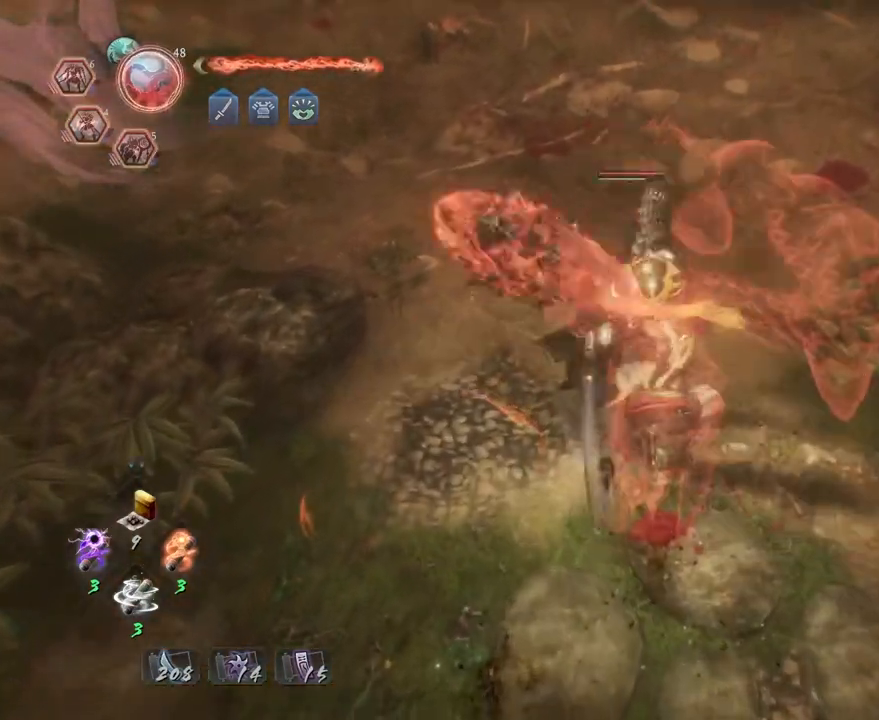
{"buttons": ["TRIANGLE", "L1"], "left_stick": "center", "right_stick": "center", "events": [[50, "TRIANGLE", "up"], [133, "TRIANGLE", "down"], [233, "TRIANGLE", "up"], [317, "TRIANGLE", "down"], [417, "TRIANGLE", "up"], [500, "TRIANGLE", "down"]]}
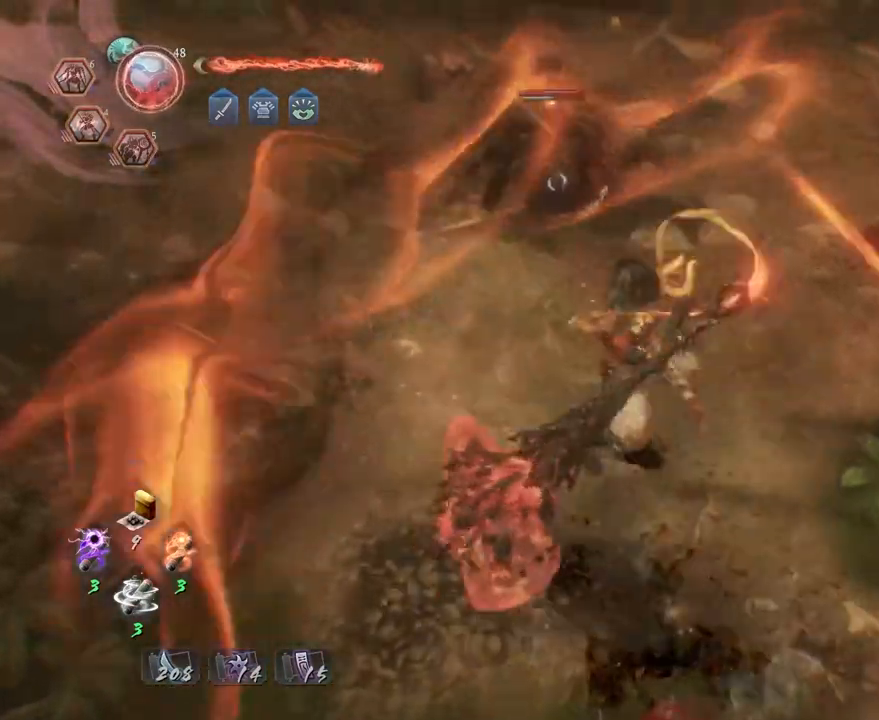
{"buttons": ["R2"], "left_stick": "center", "right_stick": "center", "events": [[83, "TRIANGLE", "up"], [150, "TRIANGLE", "down"], [267, "TRIANGLE", "up"], [317, "L1", "up"], [483, "R2", "down"]]}
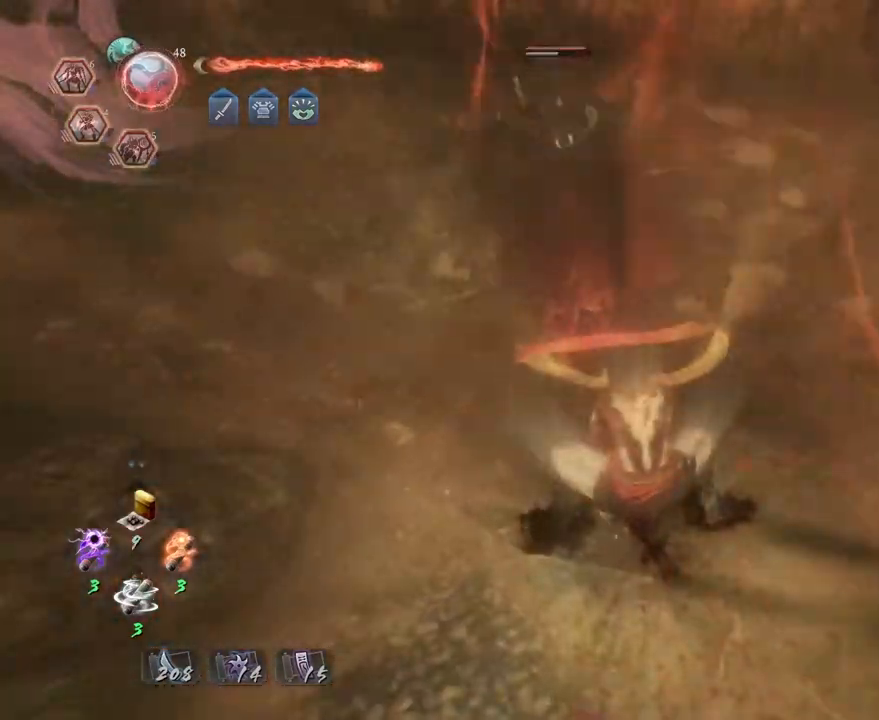
{"buttons": [], "left_stick": "center", "right_stick": "center", "events": [[17, "SQUARE", "down"], [67, "SQUARE", "up"], [167, "SQUARE", "down"], [250, "SQUARE", "up"], [317, "SQUARE", "down"], [433, "R2", "up"], [433, "SQUARE", "up"]]}
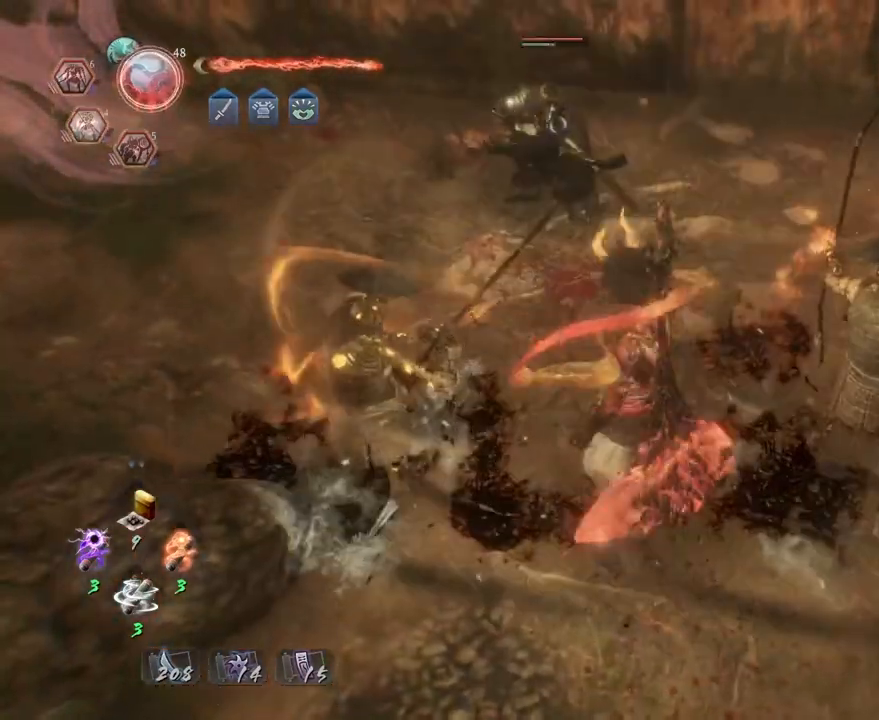
{"buttons": ["CIRCLE"], "left_stick": "center", "right_stick": "center", "events": [[200, "CIRCLE", "down"]]}
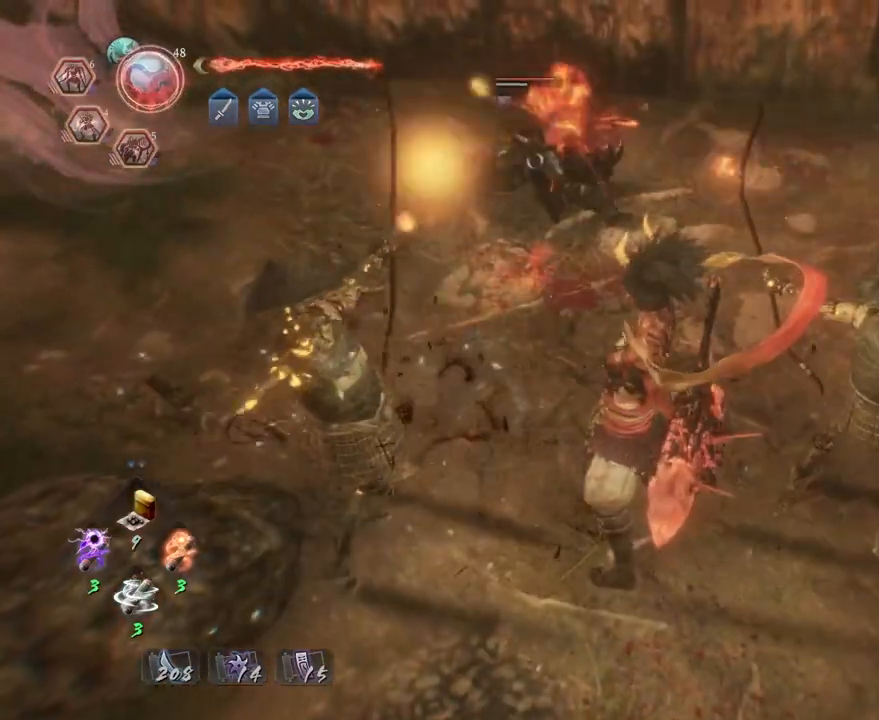
{"buttons": ["CIRCLE", "TRIANGLE"], "left_stick": "up-left", "right_stick": "center", "events": [[17, "TRIANGLE", "down"], [133, "TRIANGLE", "up"], [233, "TRIANGLE", "down"], [283, "left_stick", "left"], [333, "TRIANGLE", "up"], [417, "left_stick", "up-left"], [433, "TRIANGLE", "down"]]}
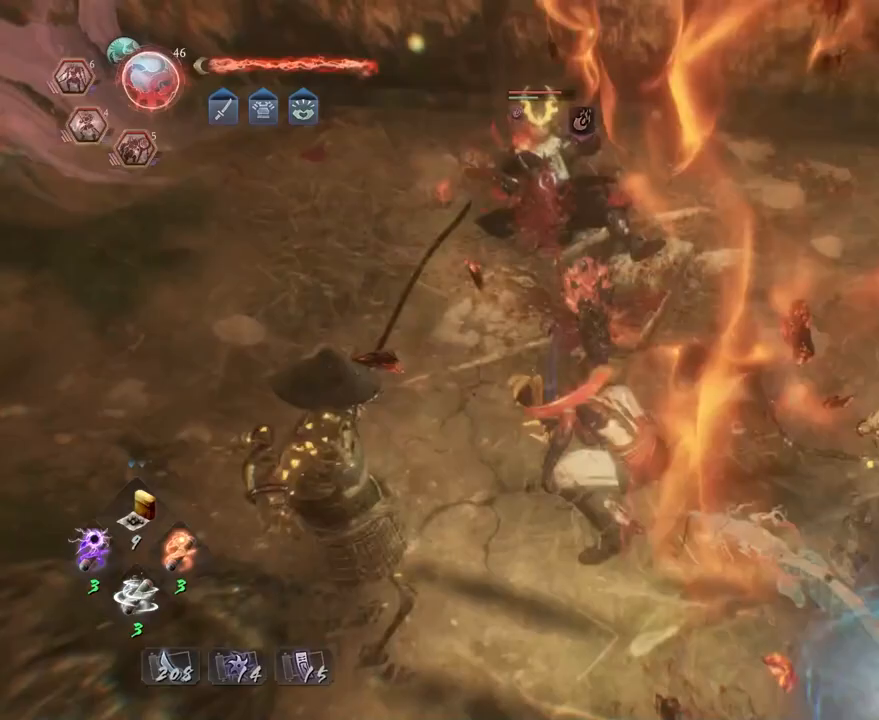
{"buttons": ["R2"], "left_stick": "up", "right_stick": "center", "events": [[17, "left_stick", "up"], [50, "TRIANGLE", "up"], [83, "CIRCLE", "up"], [283, "R2", "down"], [317, "CROSS", "down"], [433, "CROSS", "up"]]}
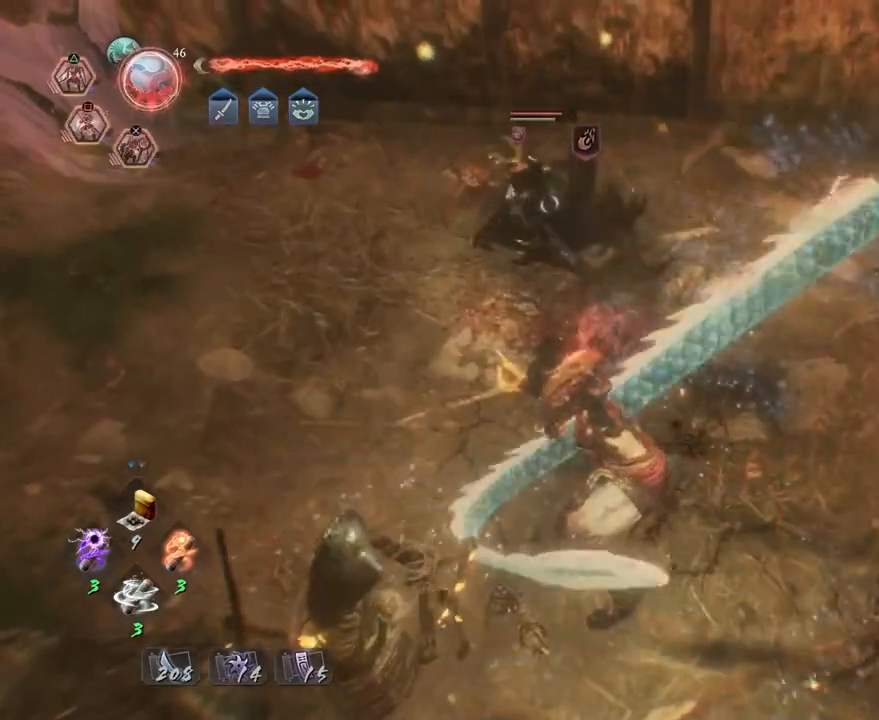
{"buttons": ["TRIANGLE"], "left_stick": "center", "right_stick": "center", "events": [[17, "R2", "up"], [167, "R1", "down"], [267, "R1", "up"], [300, "left_stick", "center"], [383, "TRIANGLE", "down"]]}
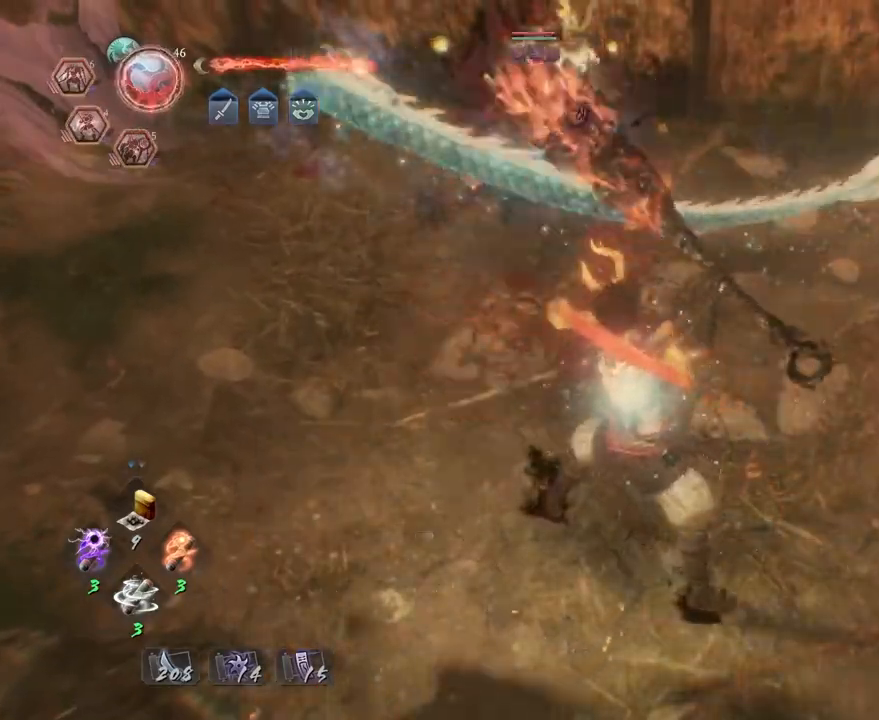
{"buttons": ["TRIANGLE"], "left_stick": "center", "right_stick": "center", "events": []}
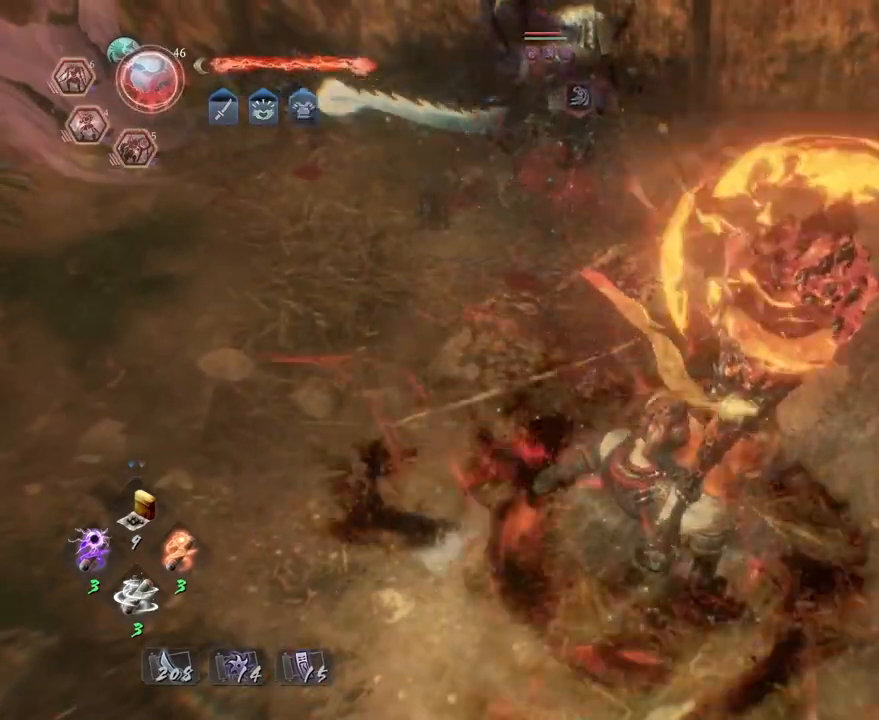
{"buttons": [], "left_stick": "center", "right_stick": "center", "events": [[333, "TRIANGLE", "up"]]}
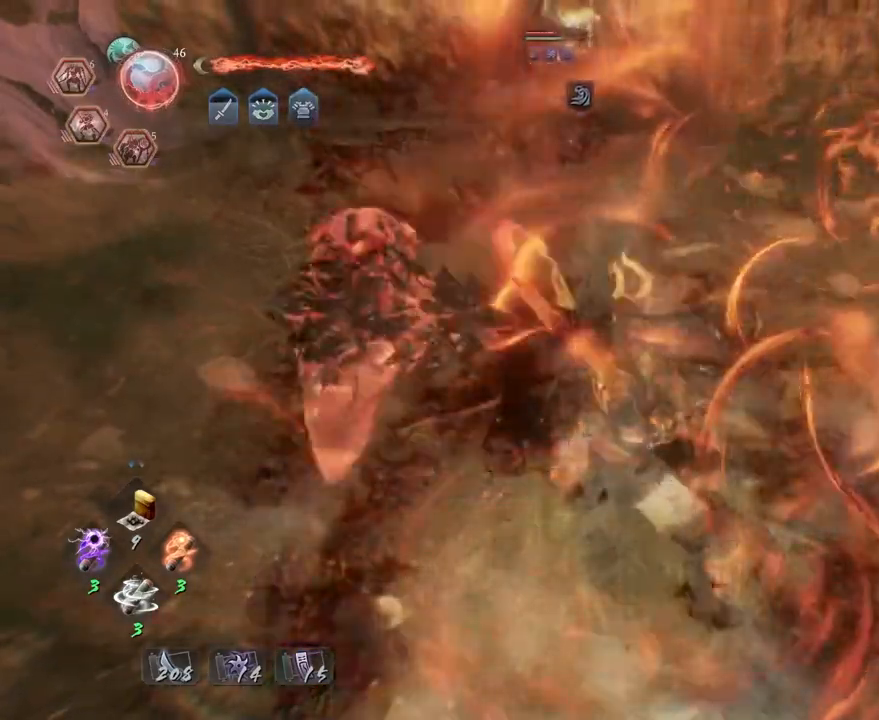
{"buttons": [], "left_stick": "center", "right_stick": "center", "events": []}
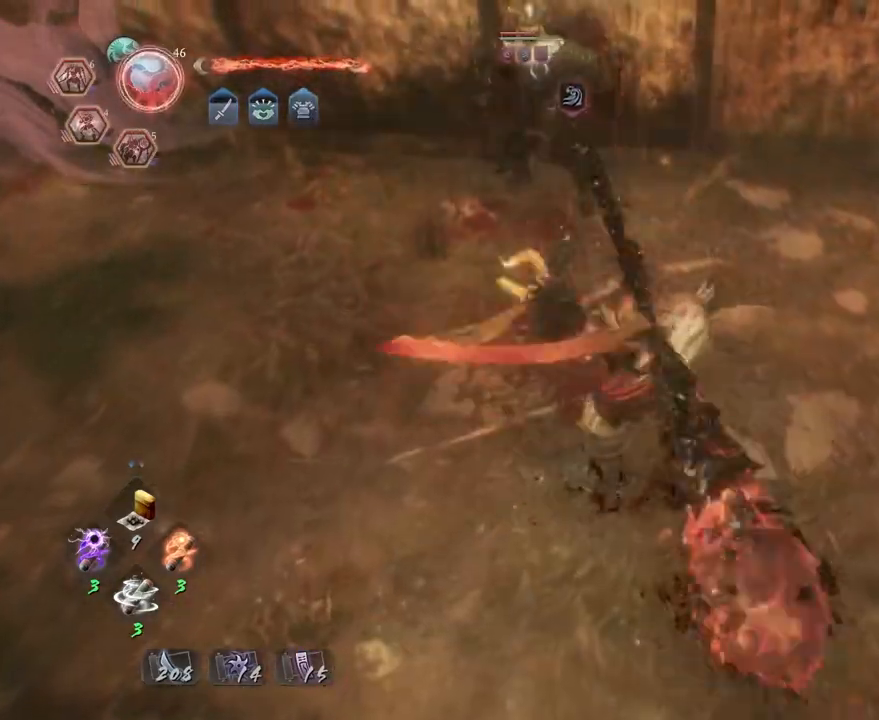
{"buttons": ["TRIANGLE", "R2"], "left_stick": "center", "right_stick": "center", "events": [[417, "R2", "down"], [467, "TRIANGLE", "down"]]}
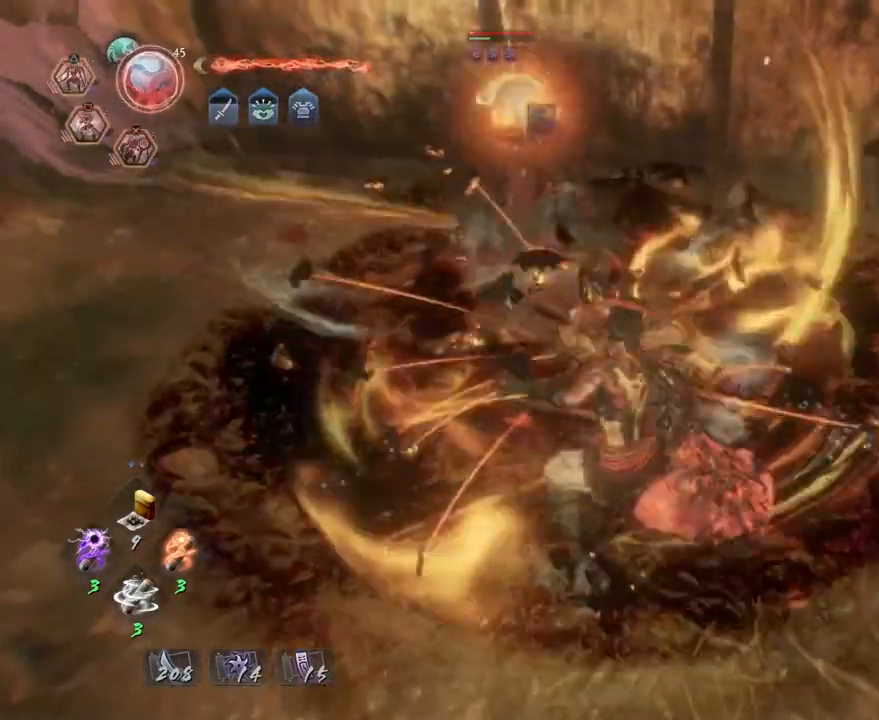
{"buttons": [], "left_stick": "center", "right_stick": "center", "events": [[33, "TRIANGLE", "up"], [150, "TRIANGLE", "down"], [217, "TRIANGLE", "up"], [283, "TRIANGLE", "down"], [350, "TRIANGLE", "up"], [400, "R2", "up"]]}
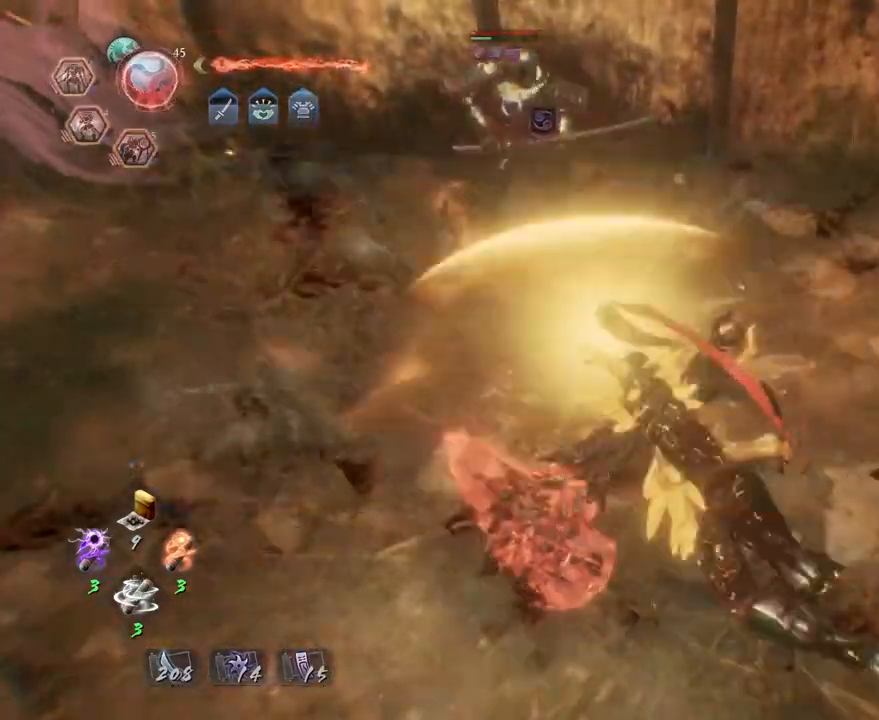
{"buttons": [], "left_stick": "center", "right_stick": "center", "events": []}
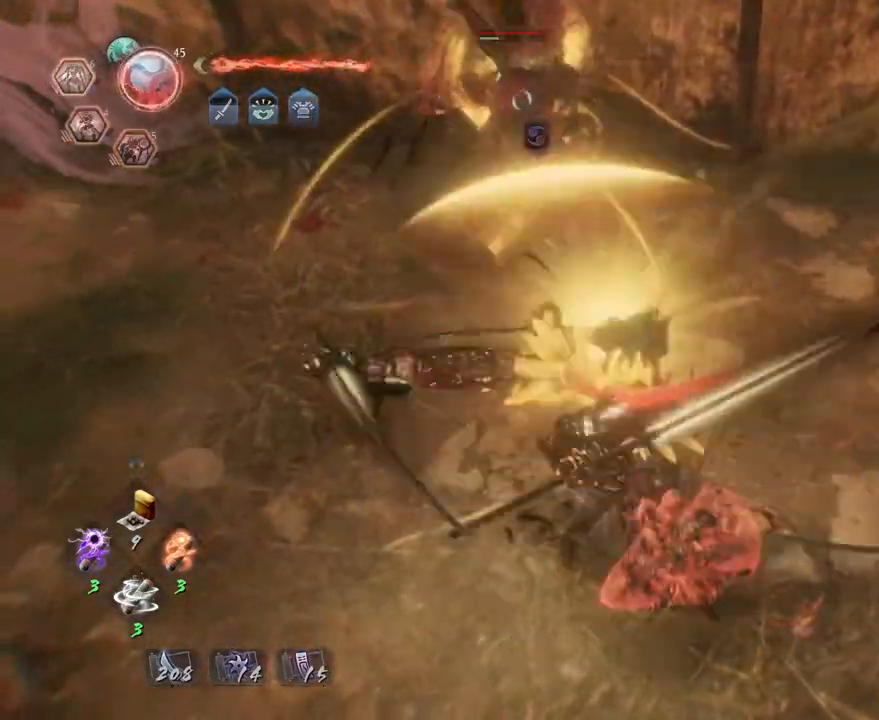
{"buttons": [], "left_stick": "center", "right_stick": "center", "events": []}
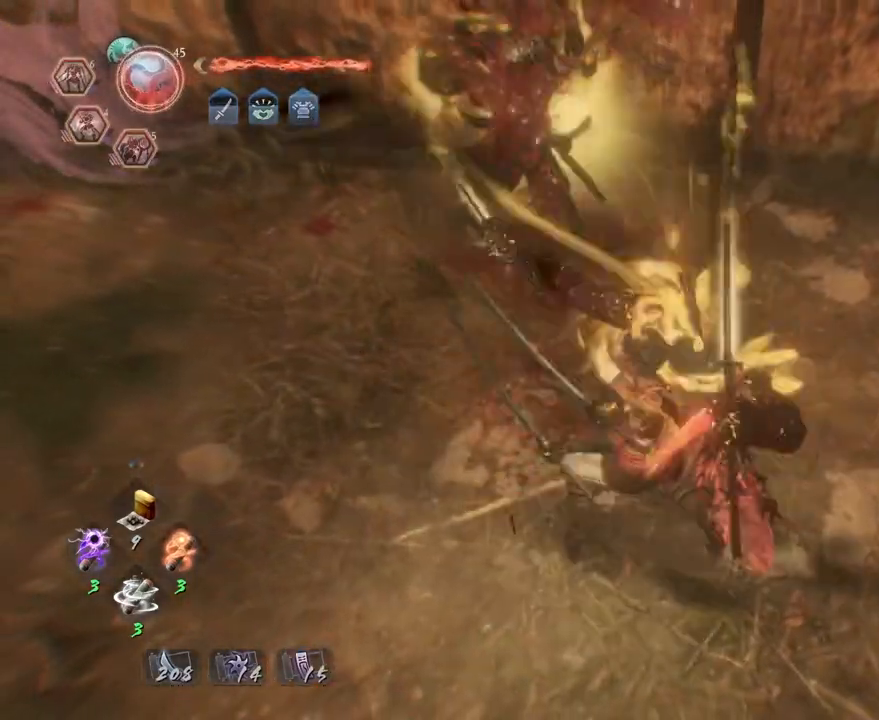
{"buttons": [], "left_stick": "center", "right_stick": "center", "events": []}
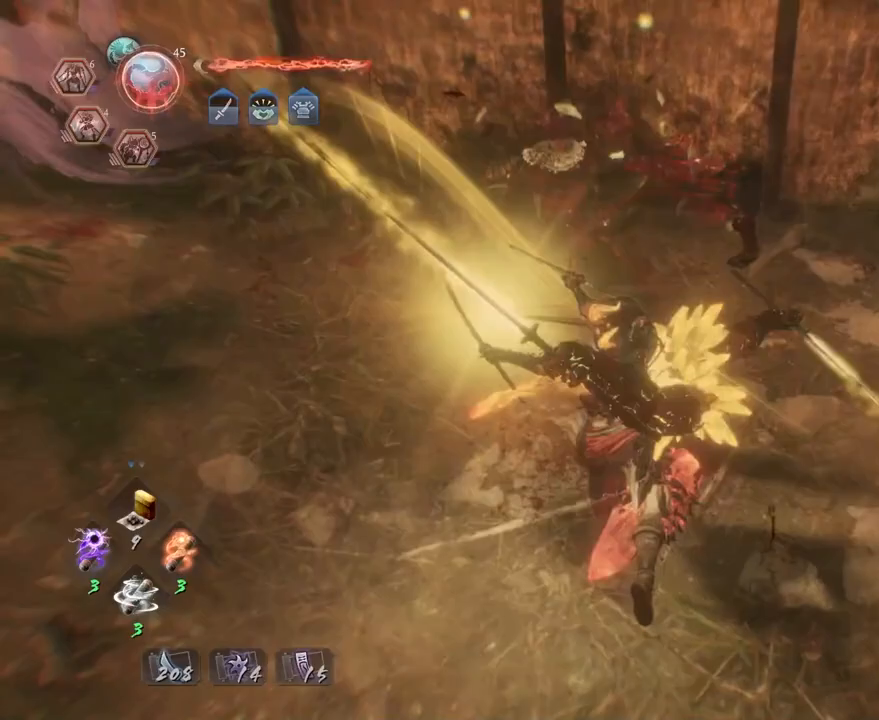
{"buttons": [], "left_stick": "up", "right_stick": "center", "events": [[417, "left_stick", "up"]]}
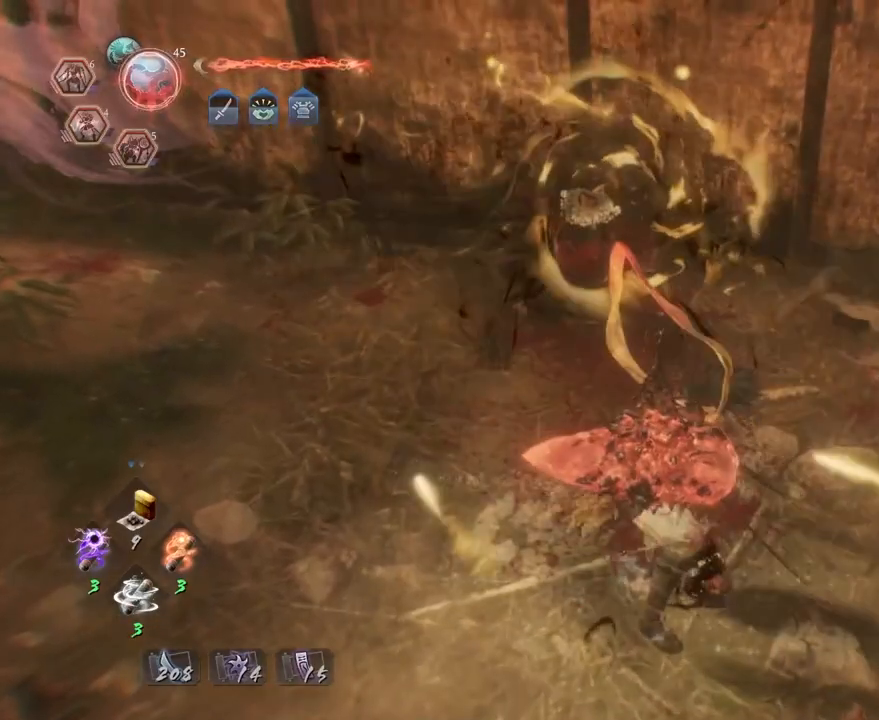
{"buttons": [], "left_stick": "up", "right_stick": "center", "events": []}